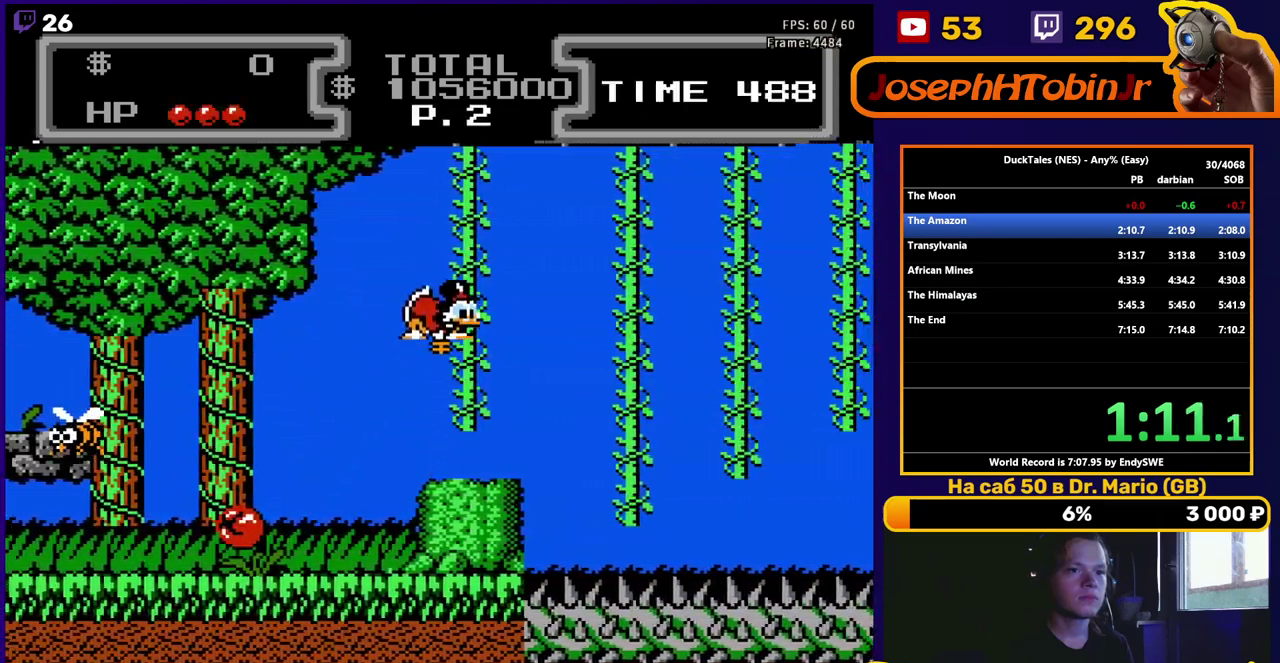
Gameplay with a controller (Nintendo layout); each line is a JSON object with the inputs held at the frame after it. "events" lists button and stick changes between this image and that frame as [ms after this image, input, new state], when the widget could be followed in between. Not read: L3 R3.
{"buttons": ["B", "DPAD_DOWN", "DPAD_RIGHT"], "events": [[117, "B", "up"], [217, "B", "down"]]}
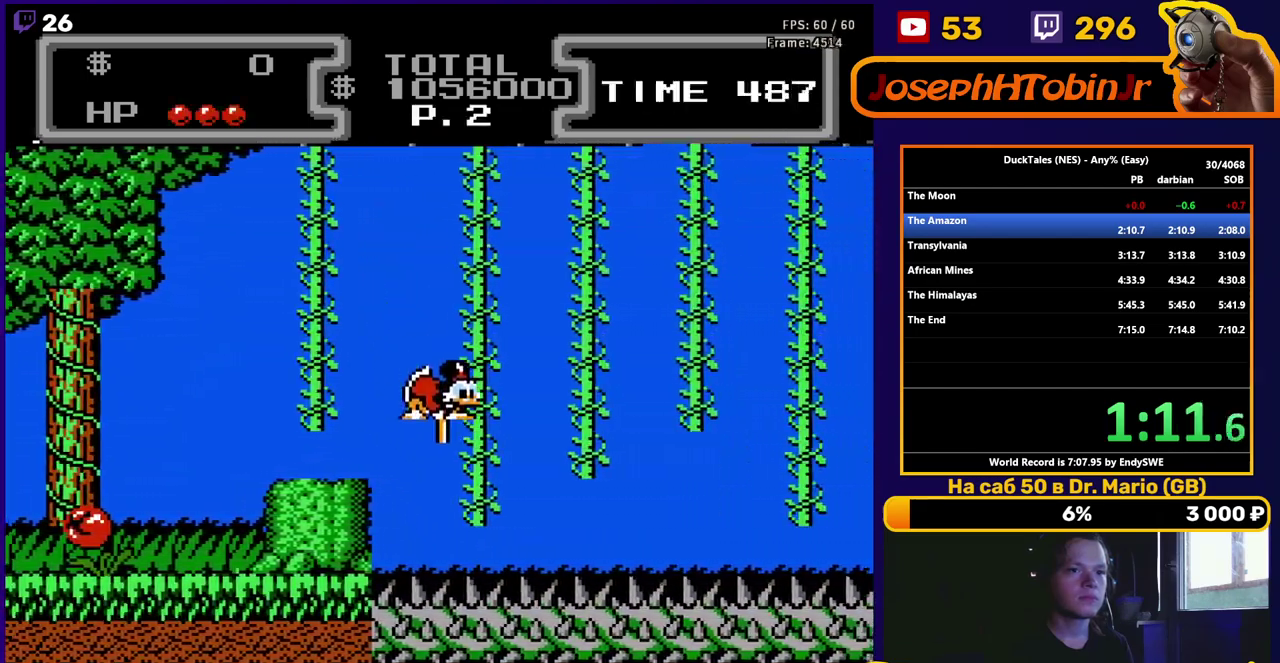
{"buttons": ["B", "DPAD_DOWN", "DPAD_RIGHT"], "events": [[300, "B", "up"], [400, "B", "down"]]}
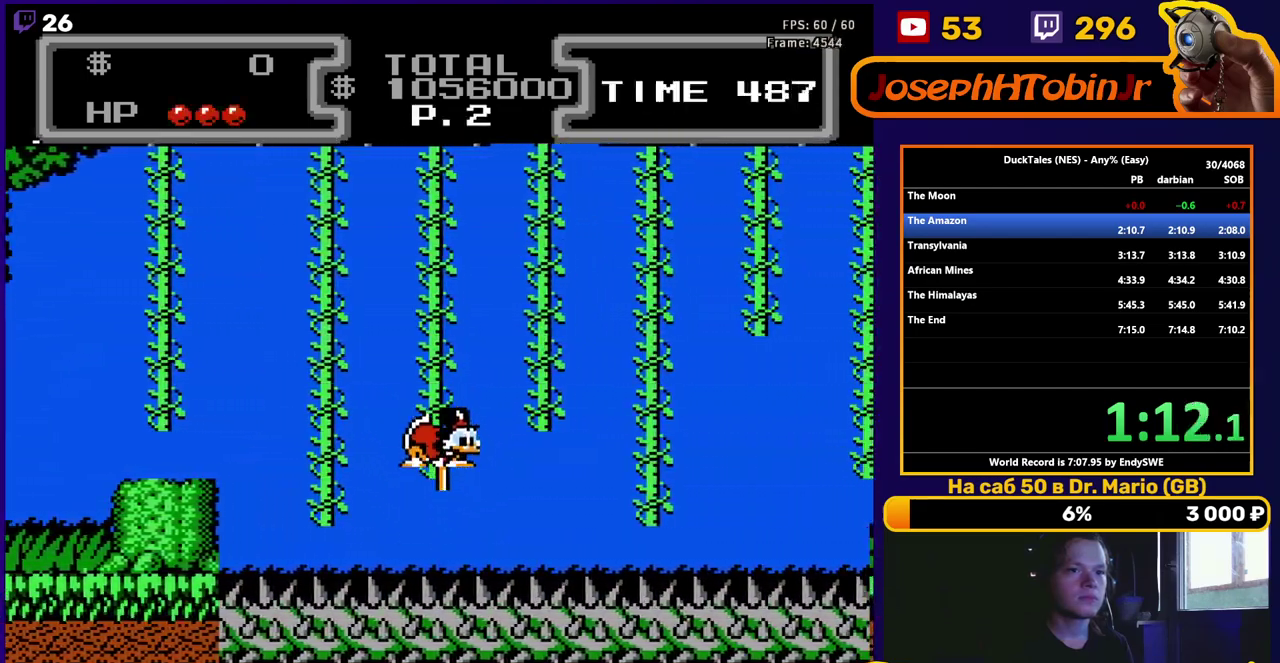
{"buttons": ["DPAD_DOWN", "DPAD_RIGHT"], "events": [[450, "B", "up"]]}
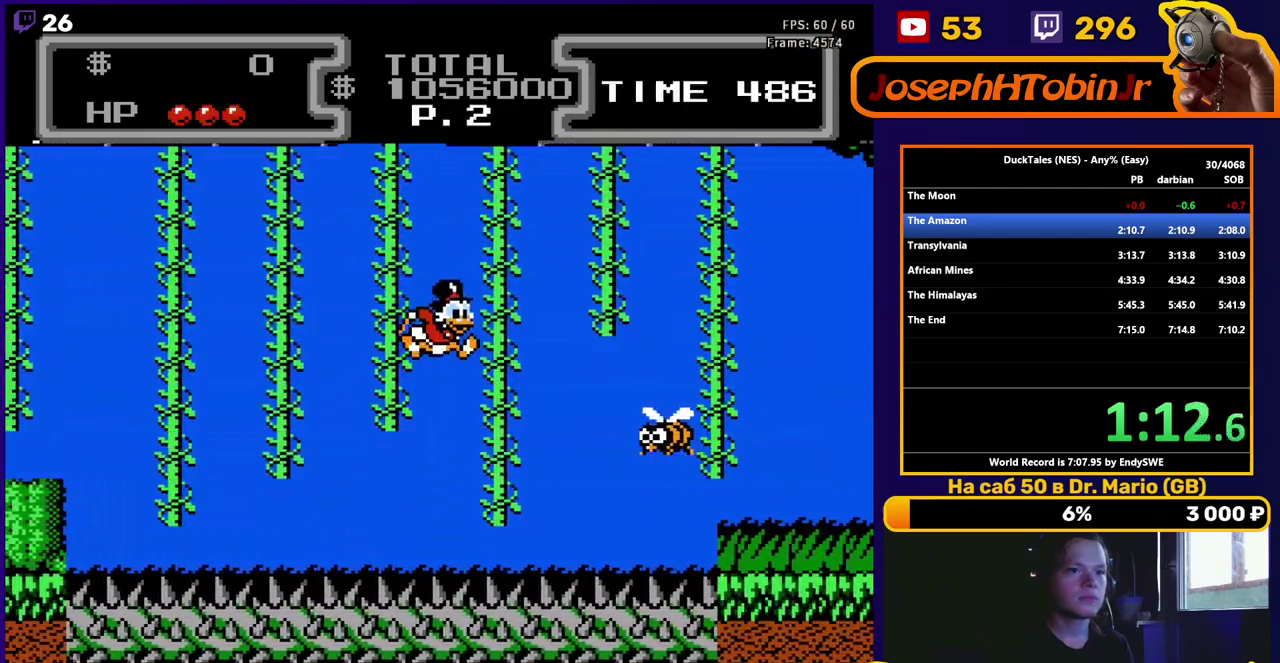
{"buttons": ["B", "DPAD_DOWN", "DPAD_RIGHT"], "events": [[67, "B", "down"]]}
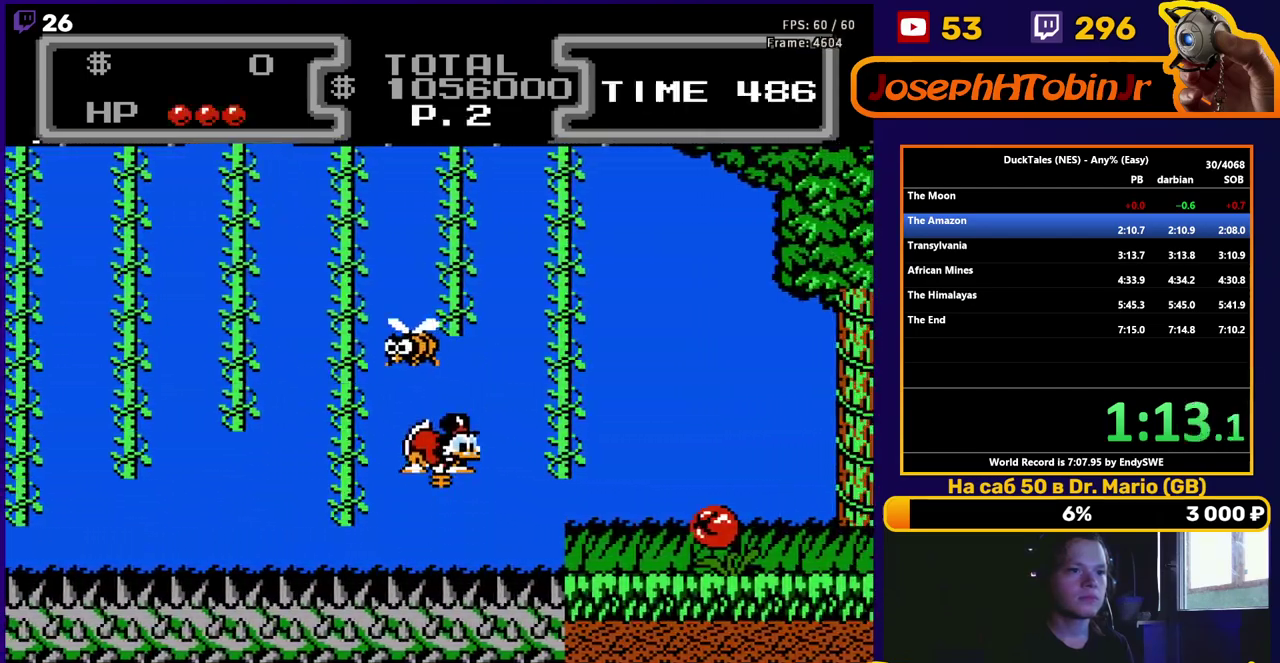
{"buttons": ["B", "DPAD_DOWN", "DPAD_RIGHT"], "events": [[67, "B", "up"], [167, "B", "down"]]}
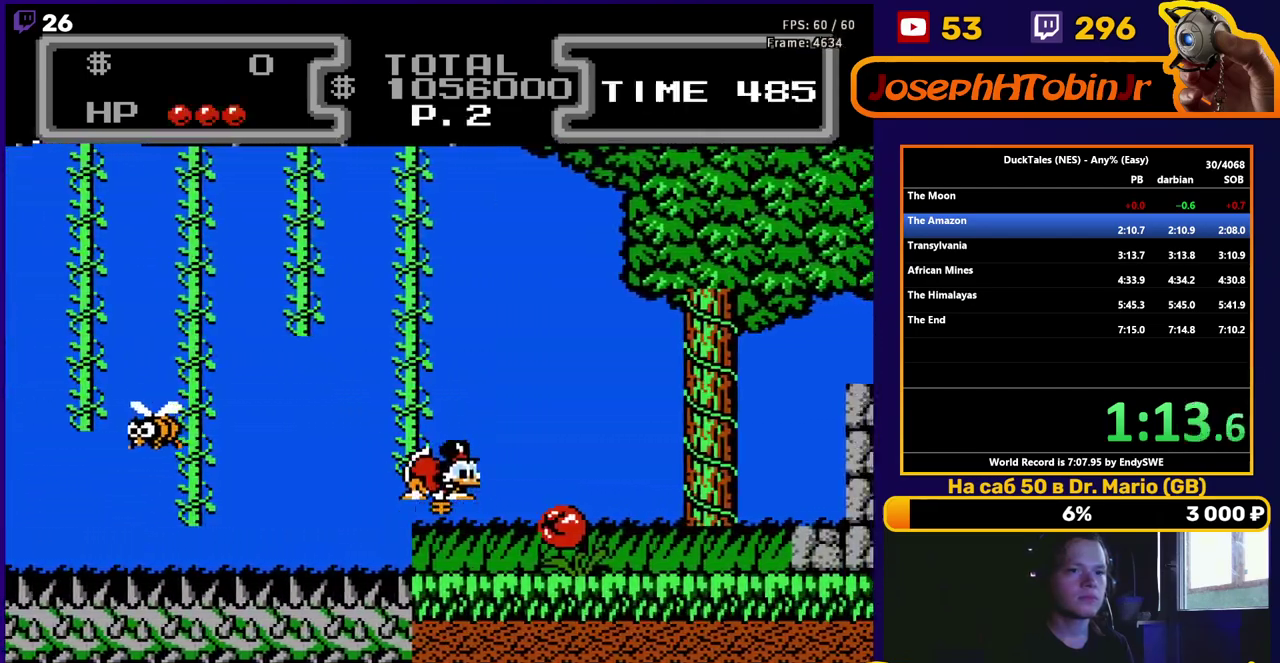
{"buttons": ["B", "DPAD_DOWN", "DPAD_RIGHT"], "events": []}
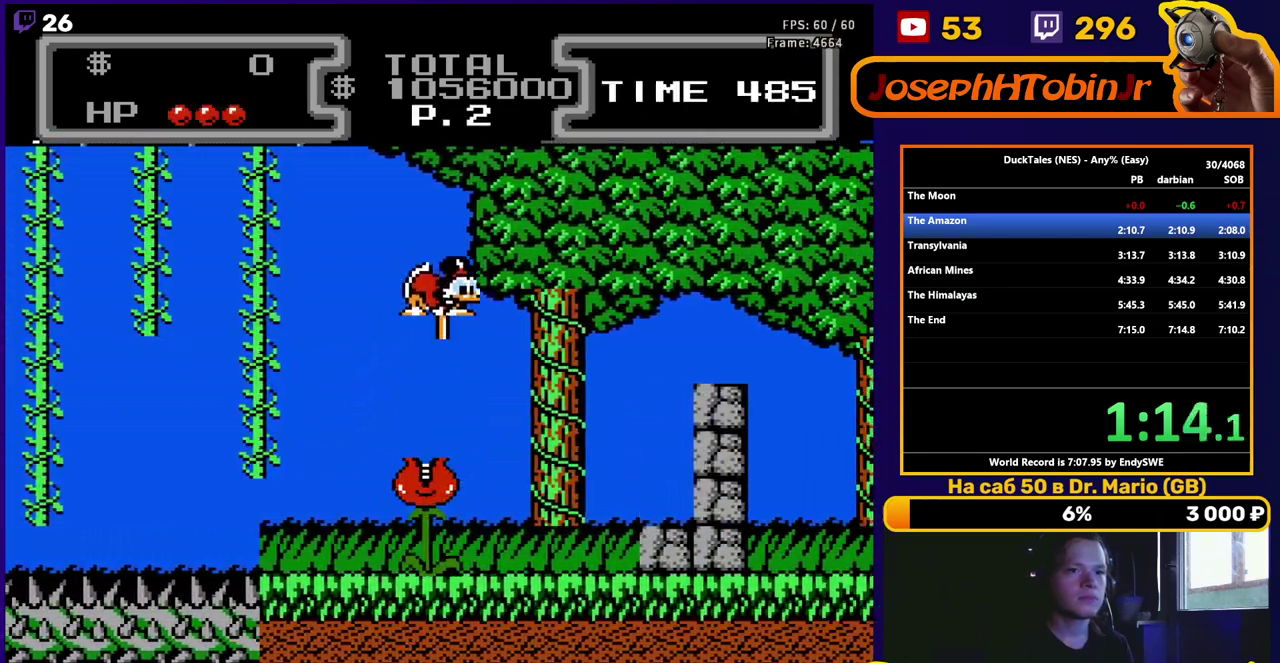
{"buttons": ["B", "DPAD_DOWN", "DPAD_RIGHT"], "events": []}
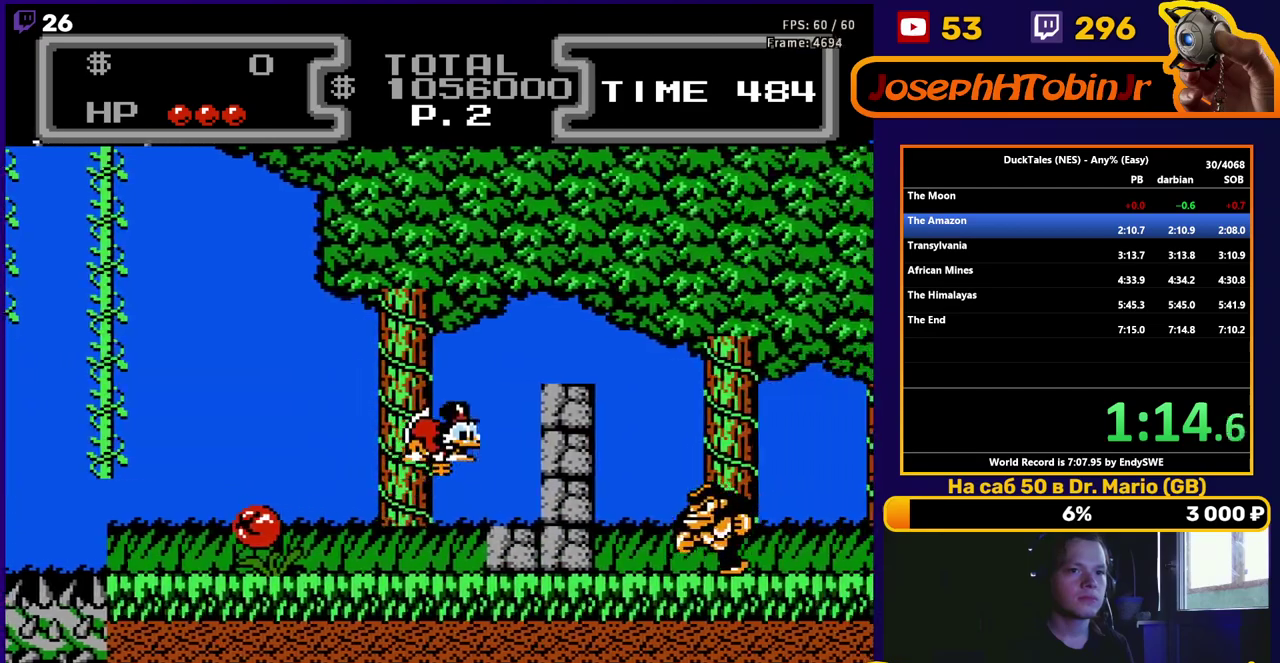
{"buttons": ["B", "DPAD_DOWN", "DPAD_RIGHT"], "events": []}
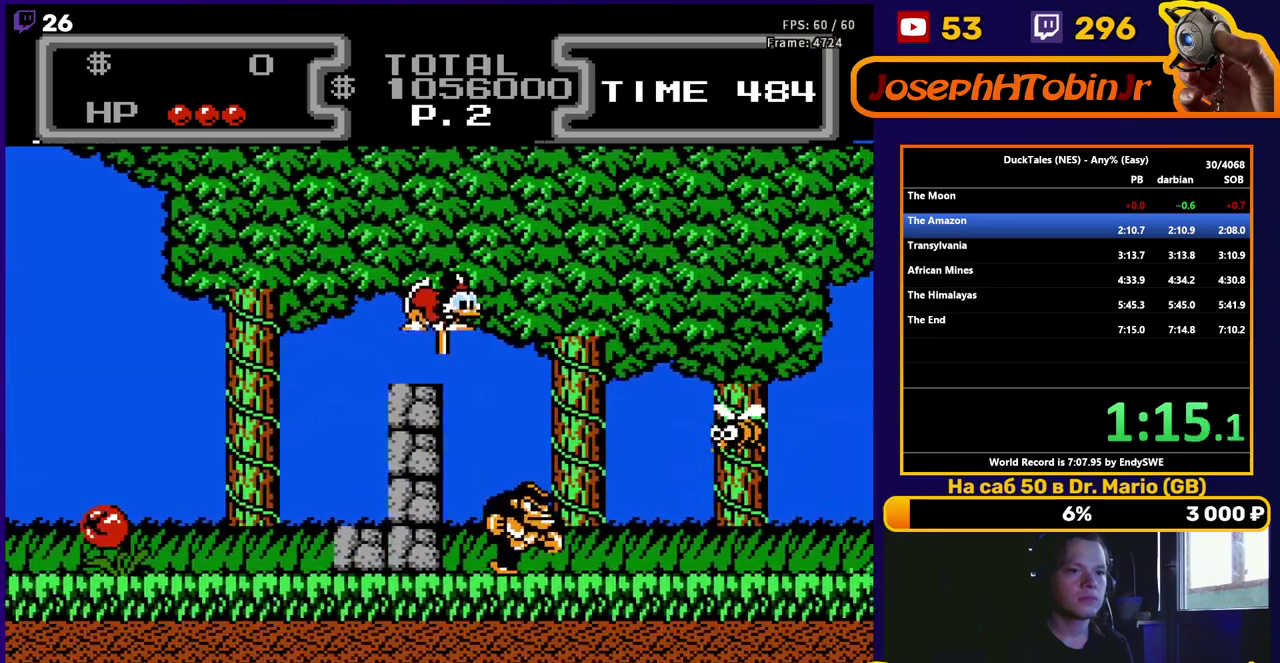
{"buttons": ["B", "DPAD_DOWN", "DPAD_RIGHT"], "events": []}
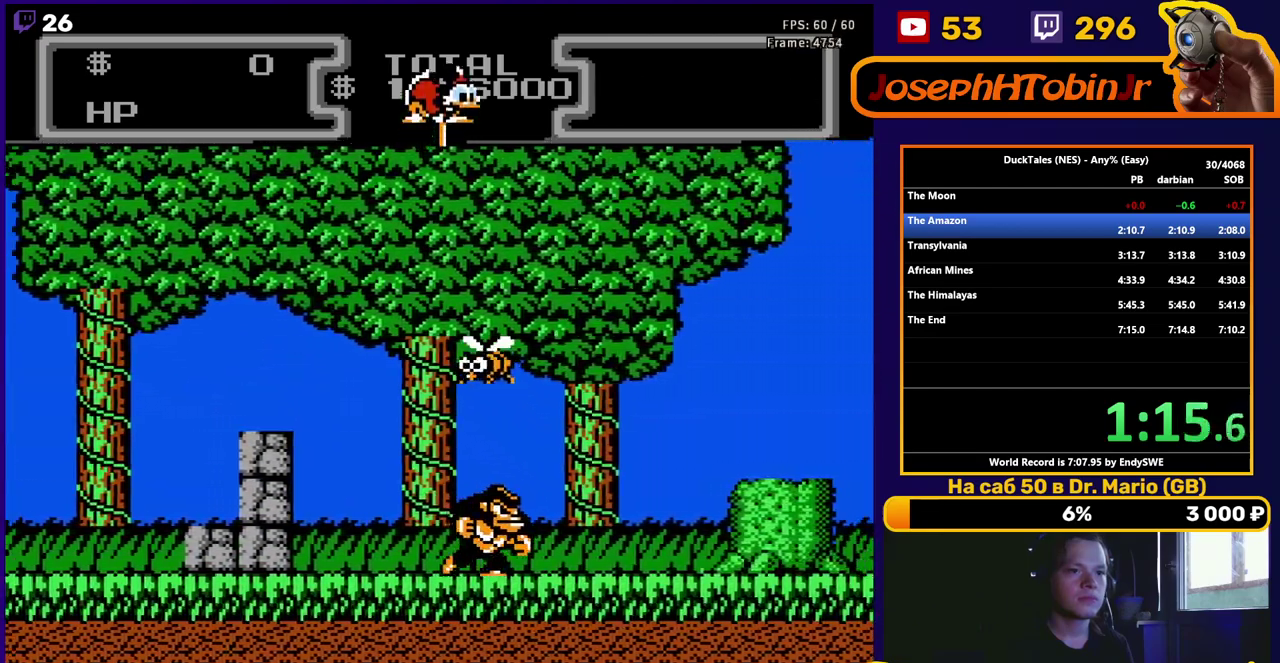
{"buttons": ["B", "DPAD_DOWN", "DPAD_RIGHT"], "events": []}
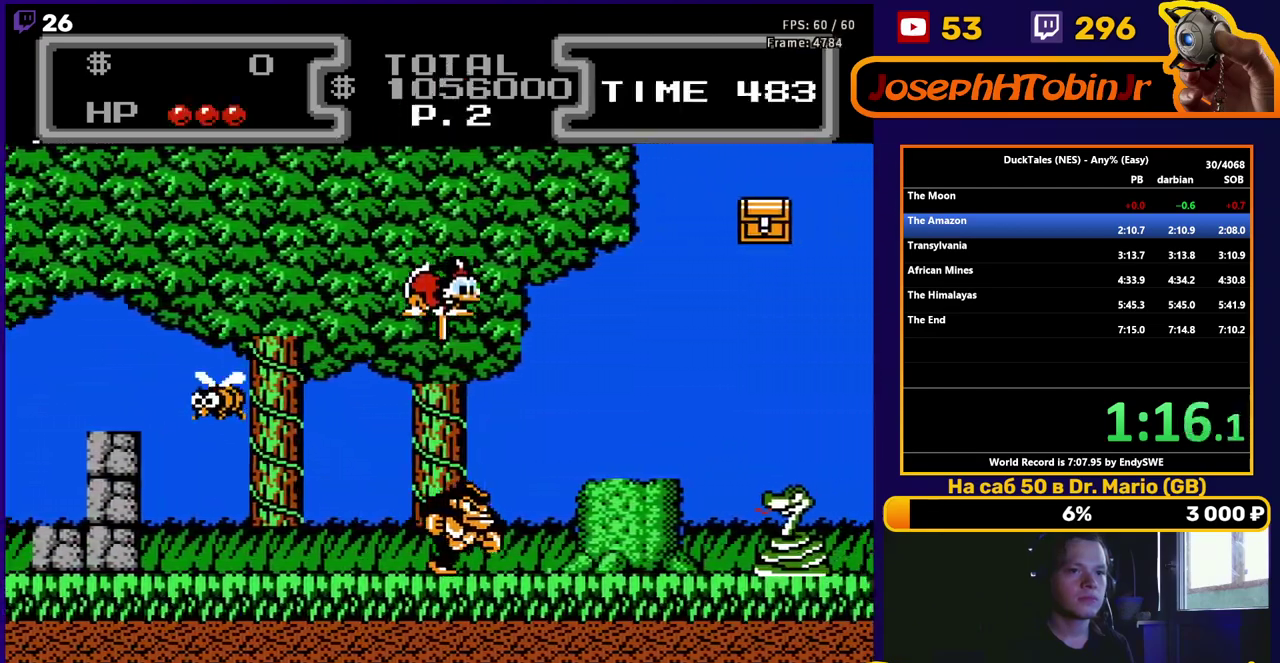
{"buttons": ["DPAD_RIGHT"], "events": [[183, "DPAD_DOWN", "up"], [267, "B", "up"]]}
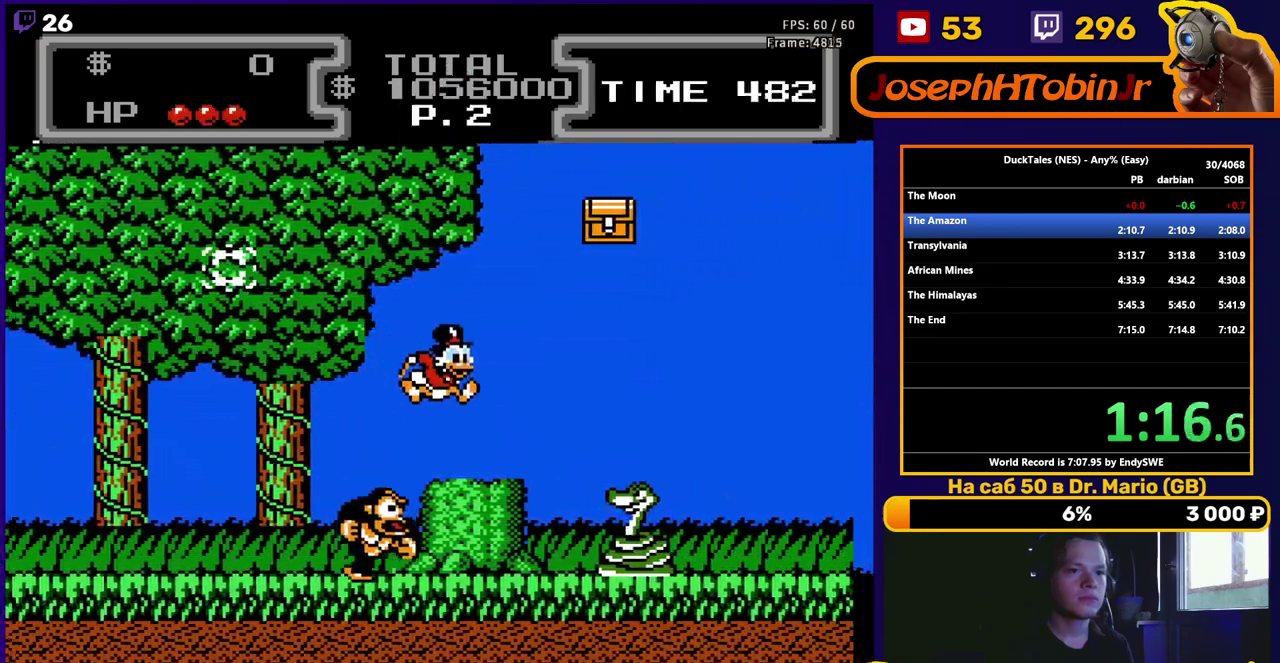
{"buttons": ["DPAD_DOWN", "DPAD_RIGHT"], "events": [[167, "A", "down"], [333, "DPAD_DOWN", "down"], [483, "A", "up"]]}
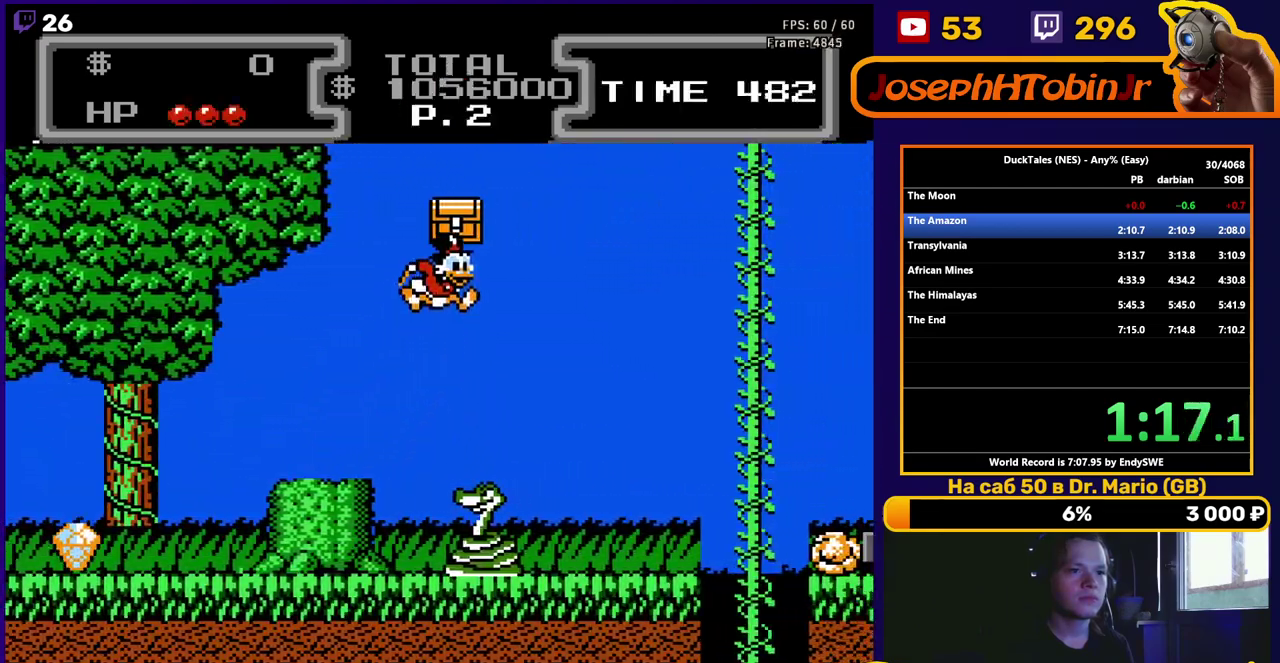
{"buttons": ["B", "DPAD_UP", "DPAD_RIGHT"], "events": [[83, "B", "down"], [433, "DPAD_DOWN", "up"], [467, "DPAD_UP", "down"]]}
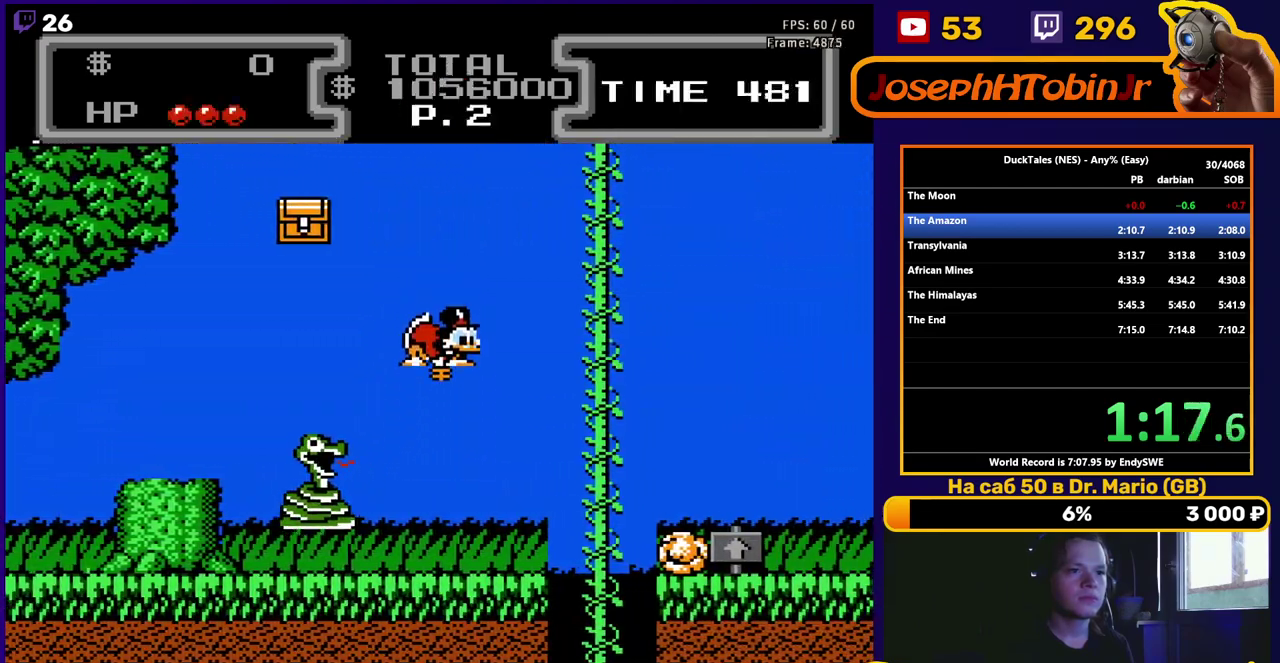
{"buttons": ["B", "DPAD_UP", "DPAD_RIGHT"], "events": []}
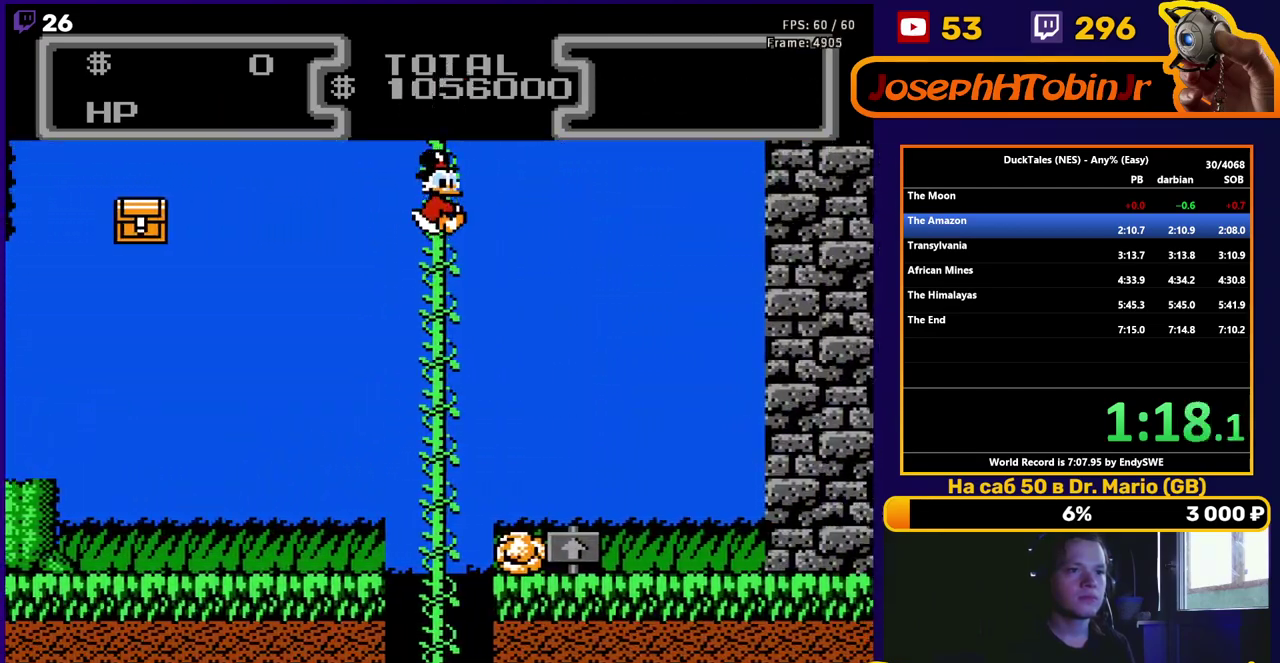
{"buttons": [], "events": [[300, "DPAD_RIGHT", "up"], [333, "B", "up"], [350, "DPAD_UP", "up"]]}
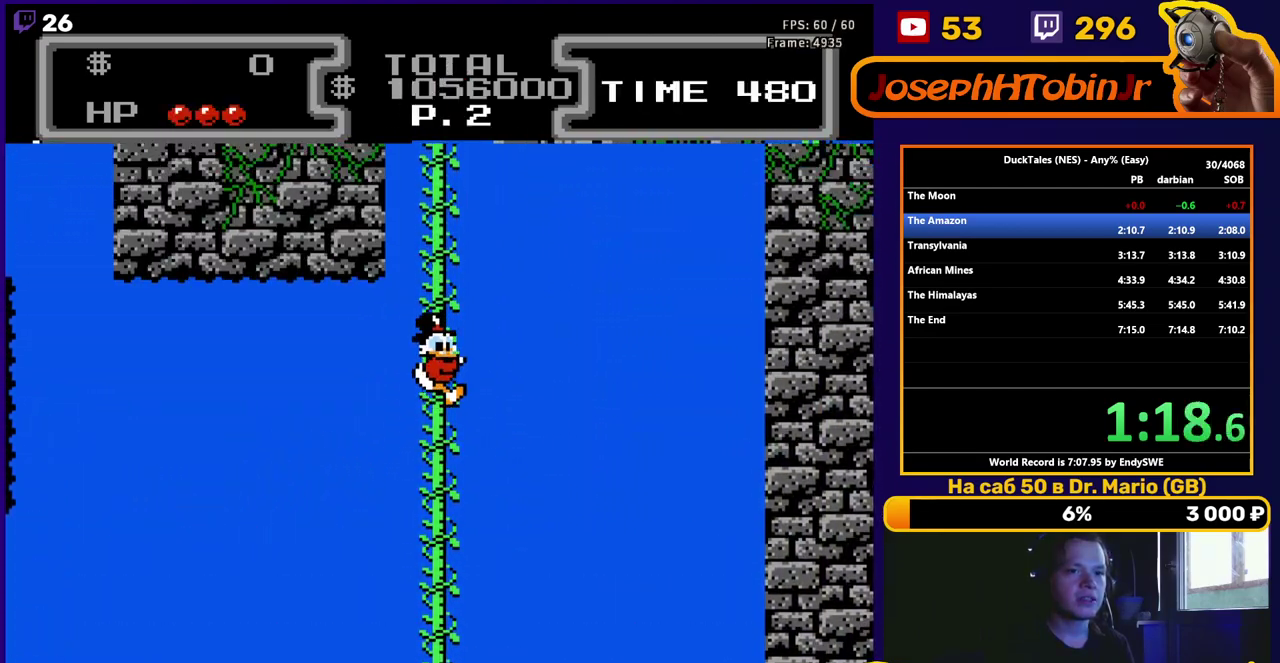
{"buttons": ["DPAD_UP"], "events": [[483, "DPAD_UP", "down"]]}
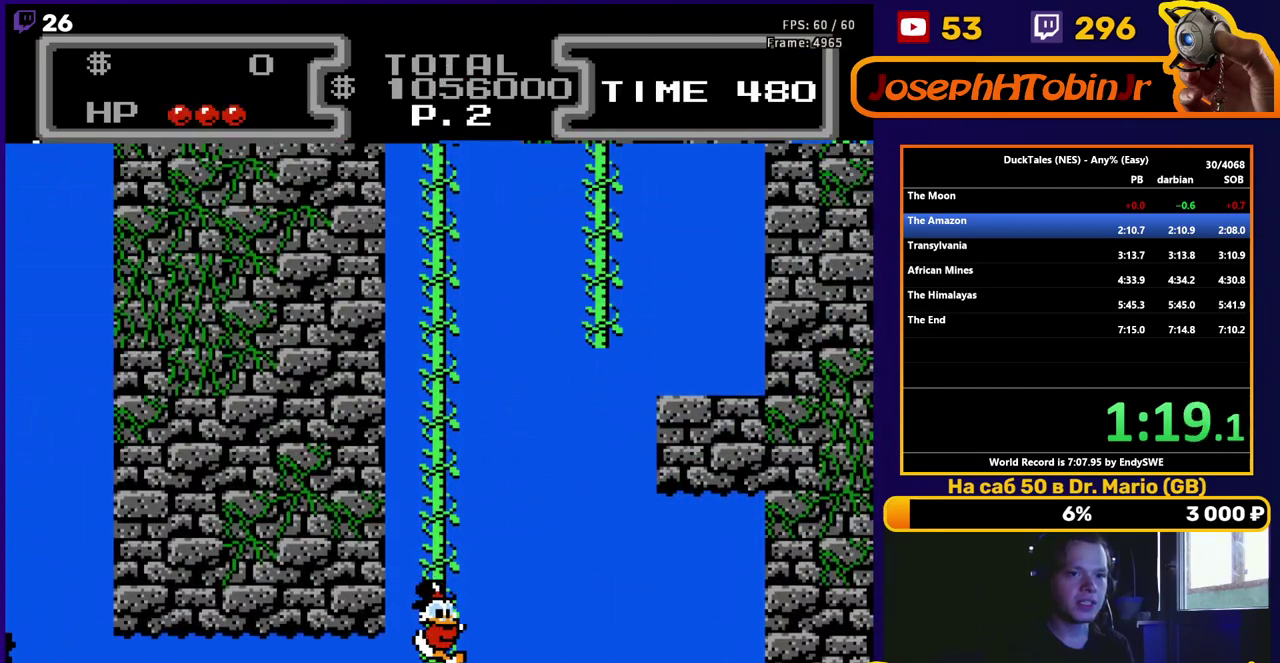
{"buttons": ["DPAD_UP"], "events": []}
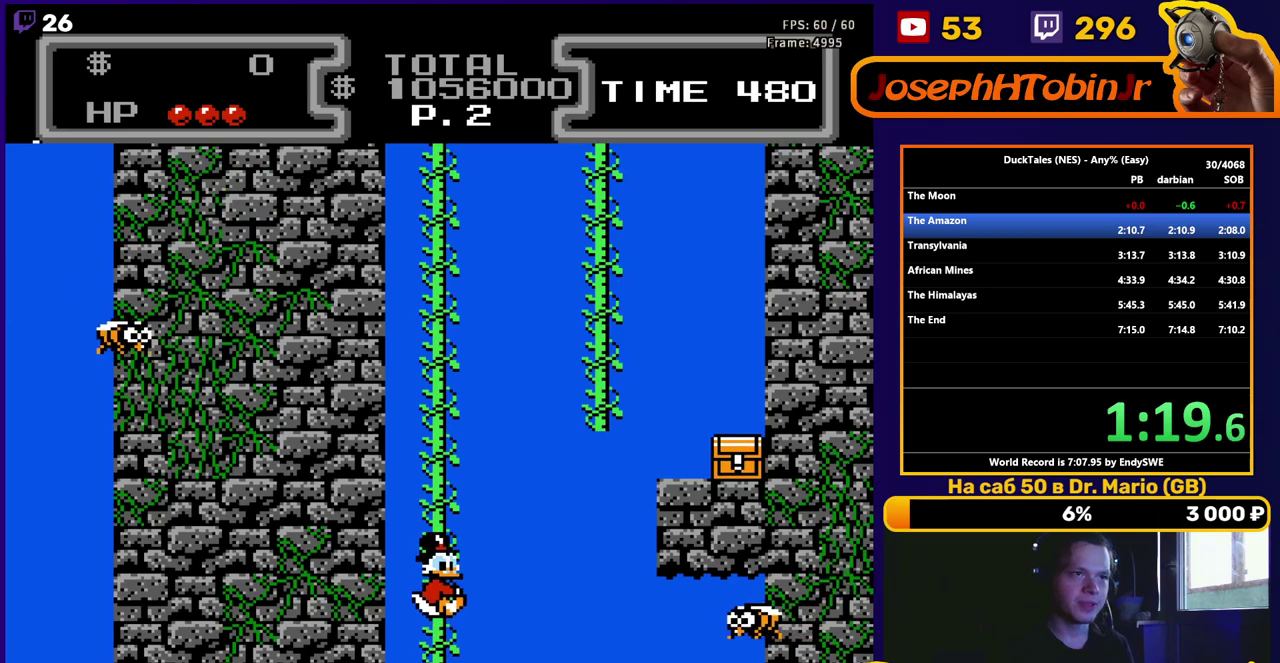
{"buttons": ["DPAD_UP"], "events": []}
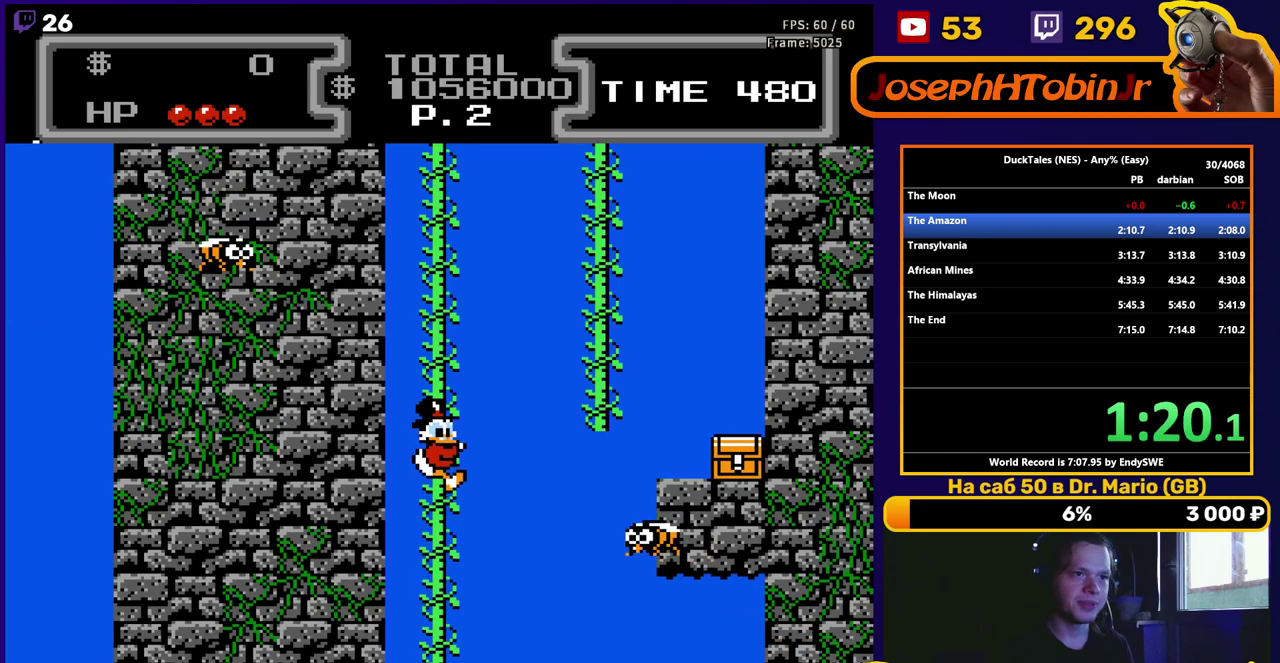
{"buttons": ["DPAD_UP"], "events": []}
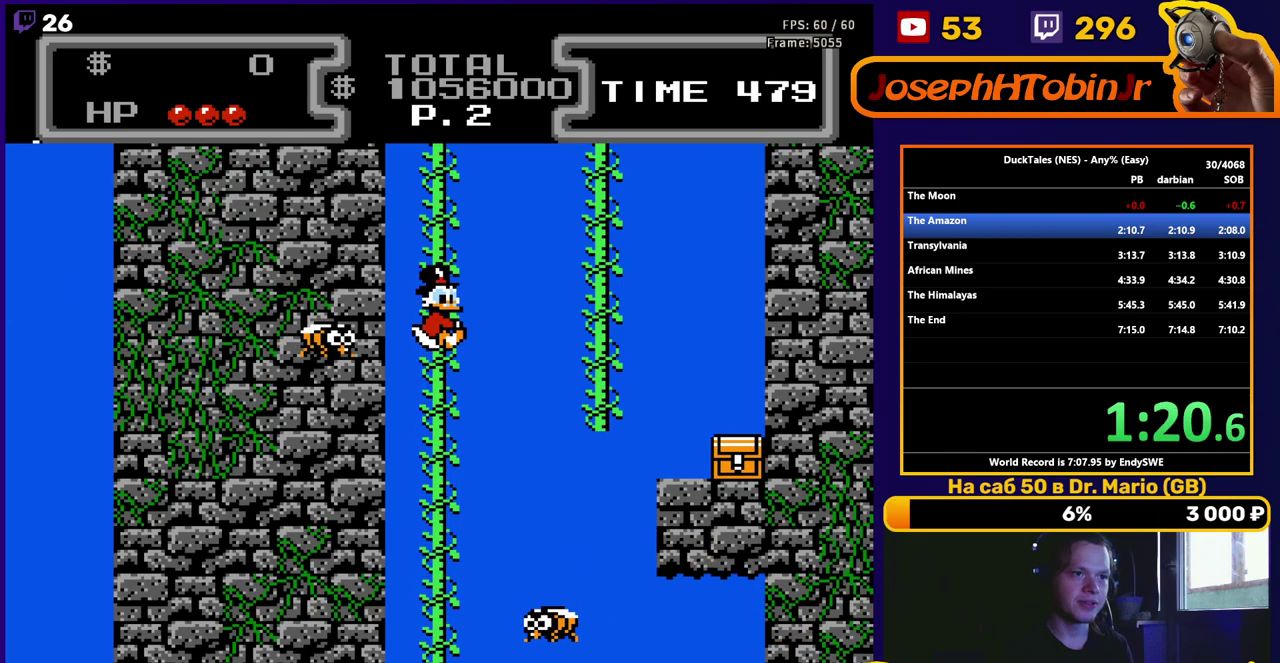
{"buttons": ["A", "B", "DPAD_DOWN", "DPAD_LEFT"], "events": [[450, "DPAD_LEFT", "down"], [467, "DPAD_UP", "up"], [483, "A", "down"], [500, "B", "down"], [500, "DPAD_DOWN", "down"]]}
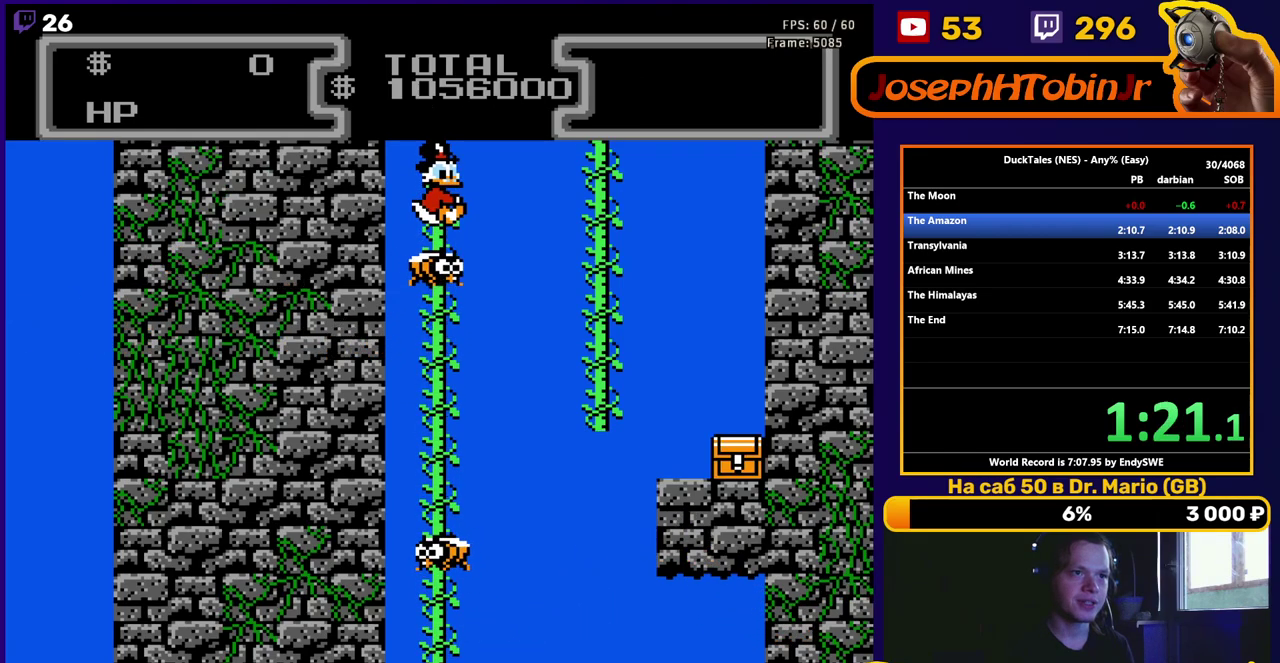
{"buttons": ["A", "DPAD_UP"], "events": [[233, "DPAD_DOWN", "up"], [283, "DPAD_UP", "down"], [300, "DPAD_LEFT", "up"], [483, "B", "up"]]}
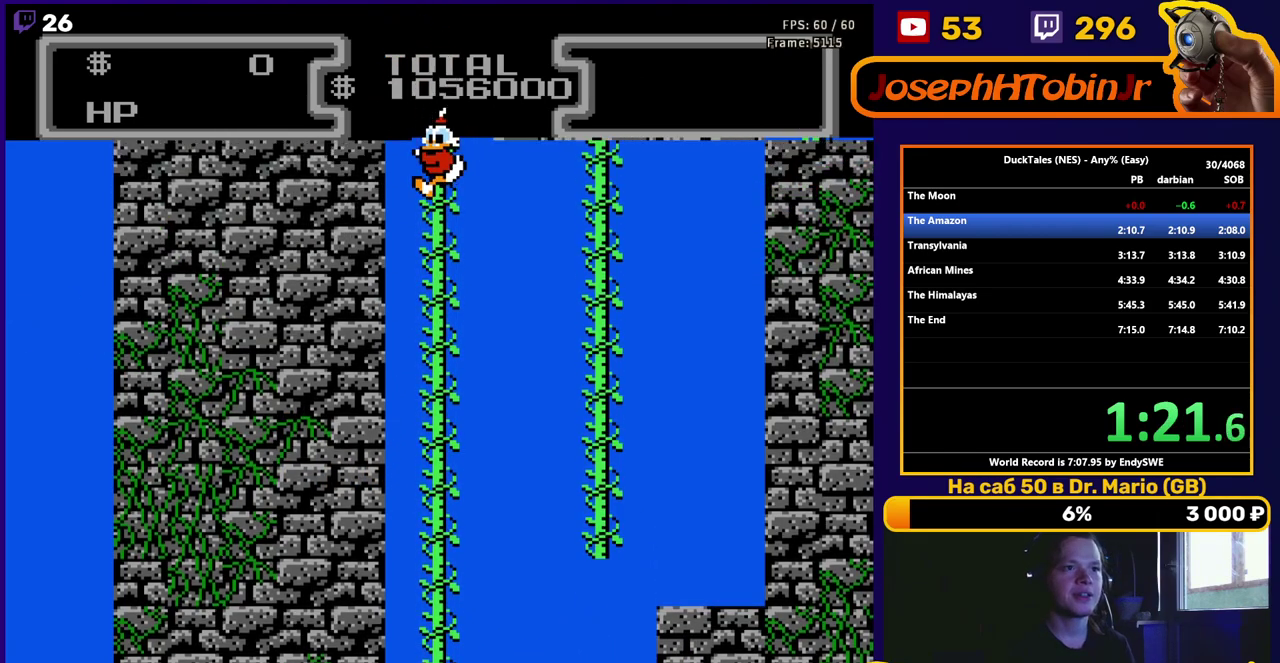
{"buttons": [], "events": [[33, "A", "up"], [33, "DPAD_UP", "up"]]}
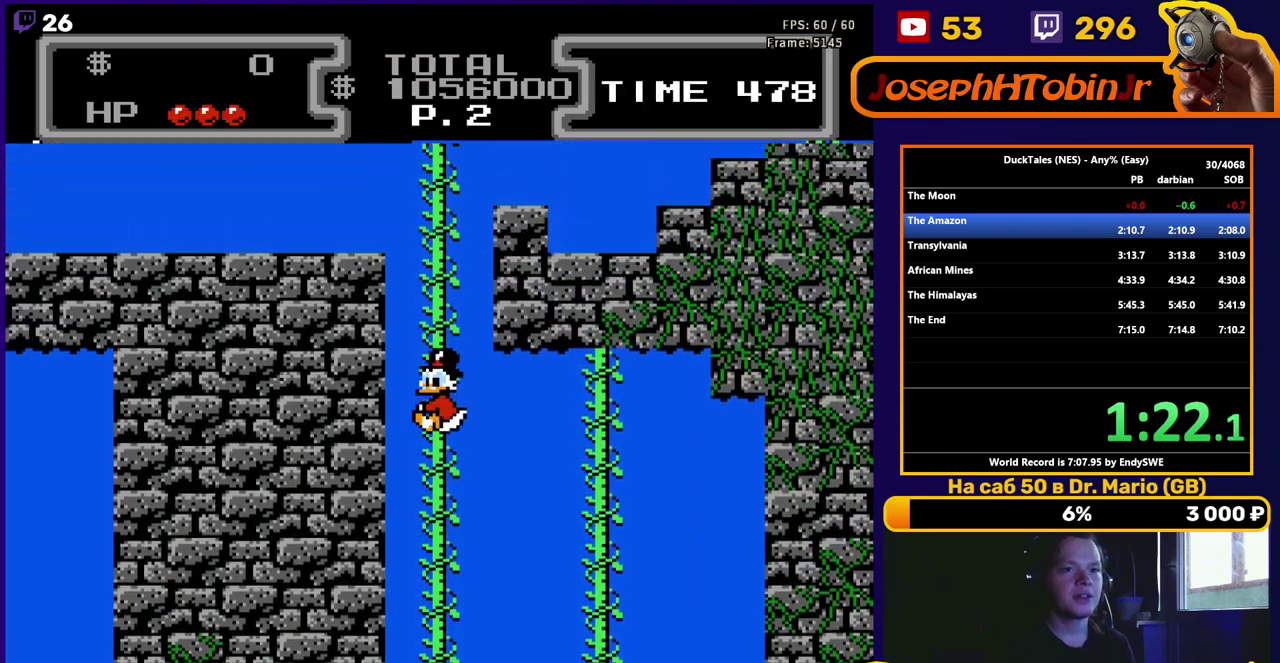
{"buttons": ["DPAD_UP"], "events": [[83, "DPAD_UP", "down"]]}
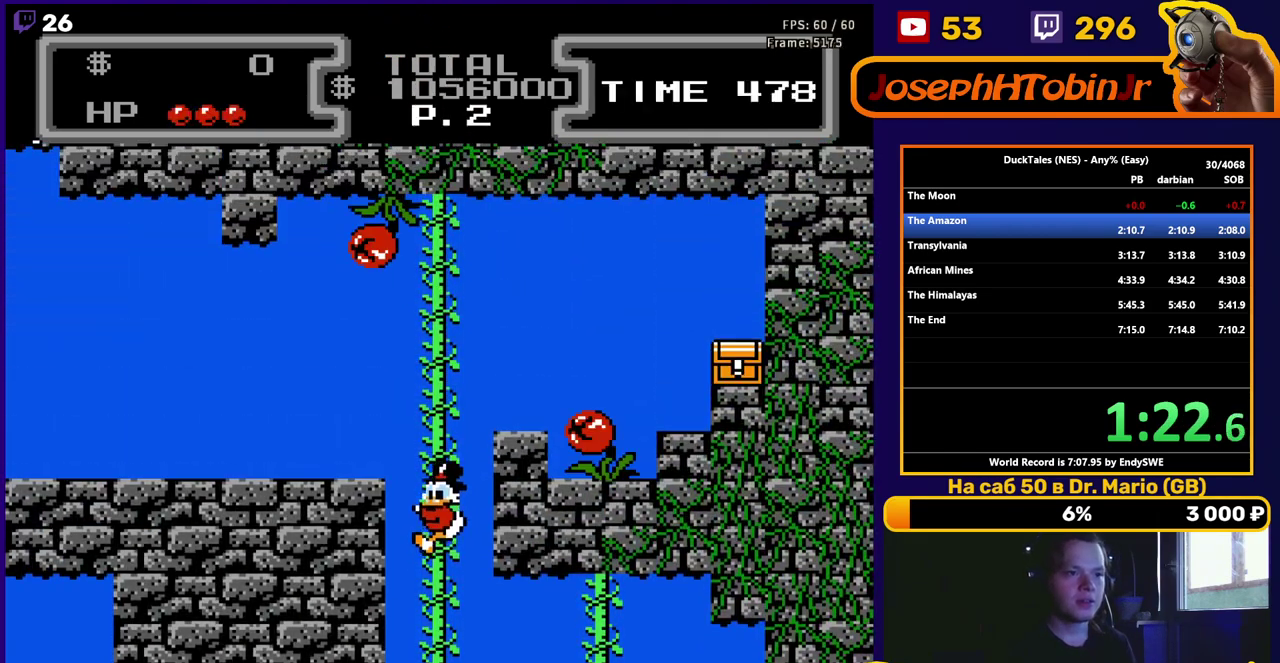
{"buttons": ["DPAD_LEFT"], "events": [[350, "DPAD_LEFT", "down"], [350, "DPAD_UP", "up"], [383, "A", "down"], [433, "A", "up"]]}
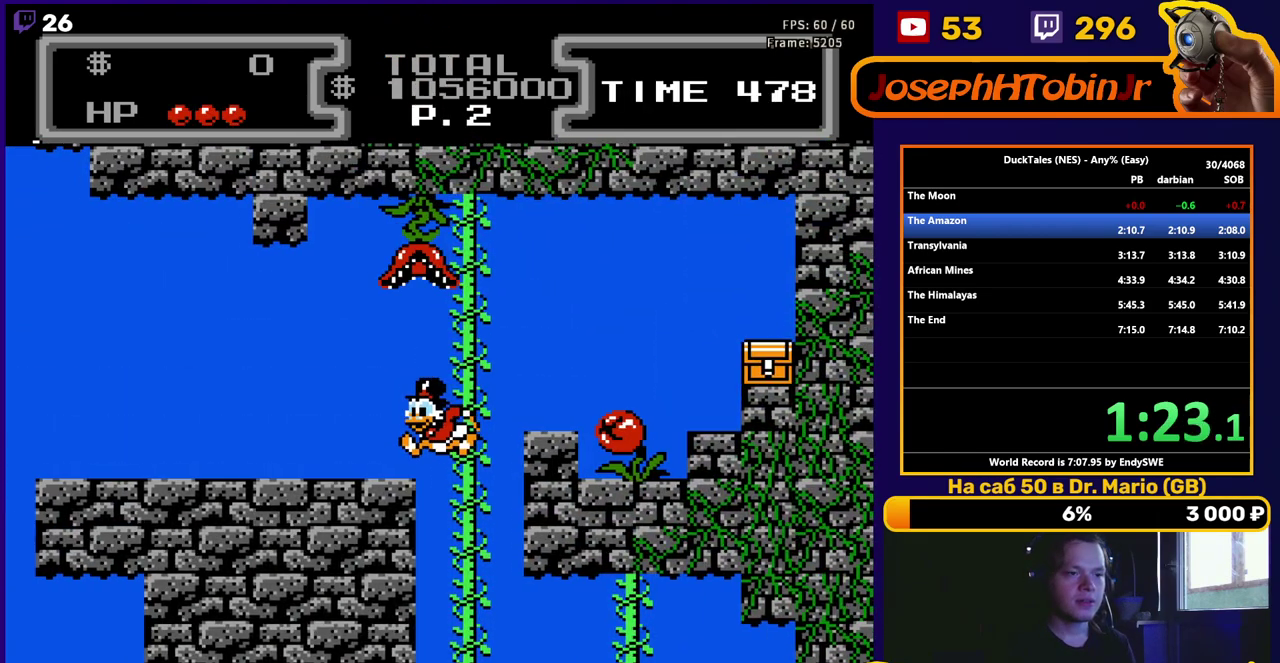
{"buttons": ["DPAD_LEFT"], "events": []}
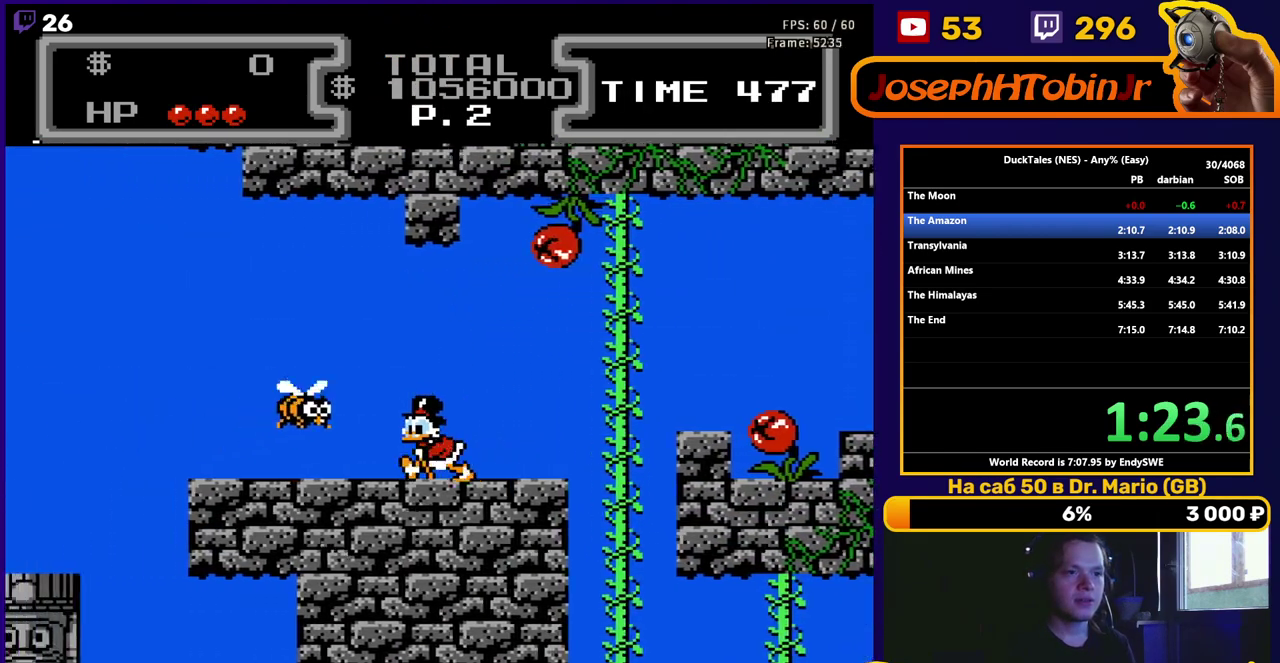
{"buttons": ["A", "DPAD_LEFT"], "events": [[500, "A", "down"]]}
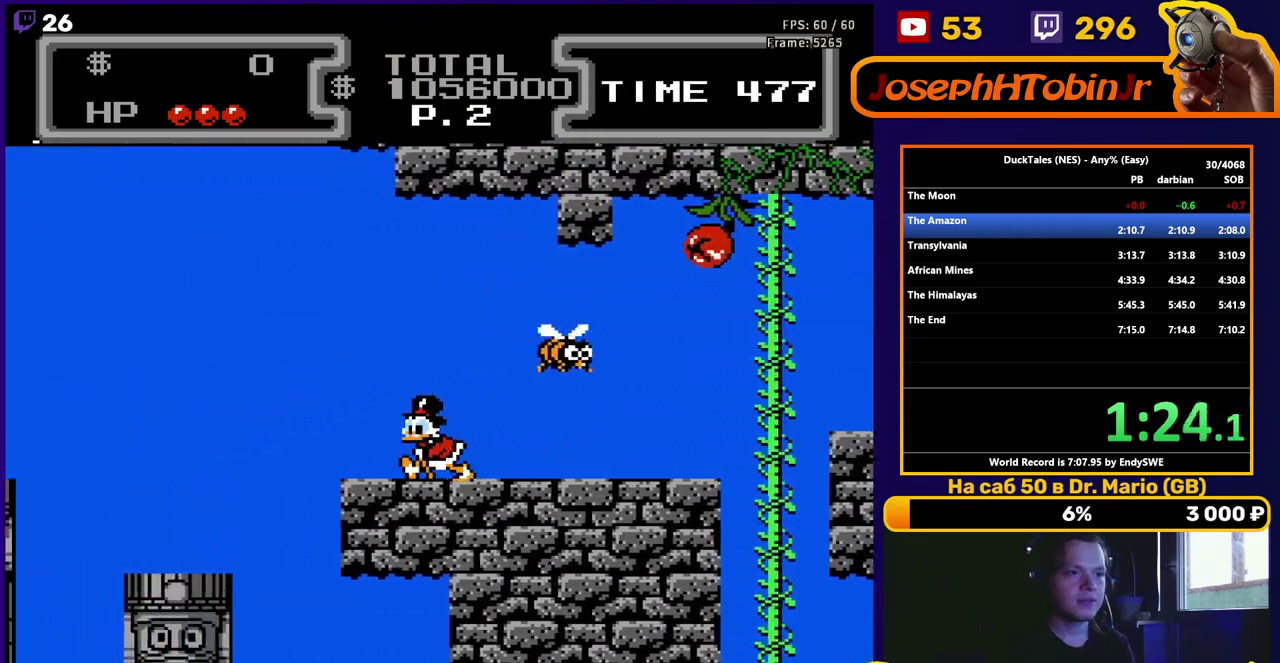
{"buttons": ["B", "DPAD_DOWN", "DPAD_LEFT"], "events": [[267, "DPAD_DOWN", "down"], [283, "A", "up"], [417, "B", "down"]]}
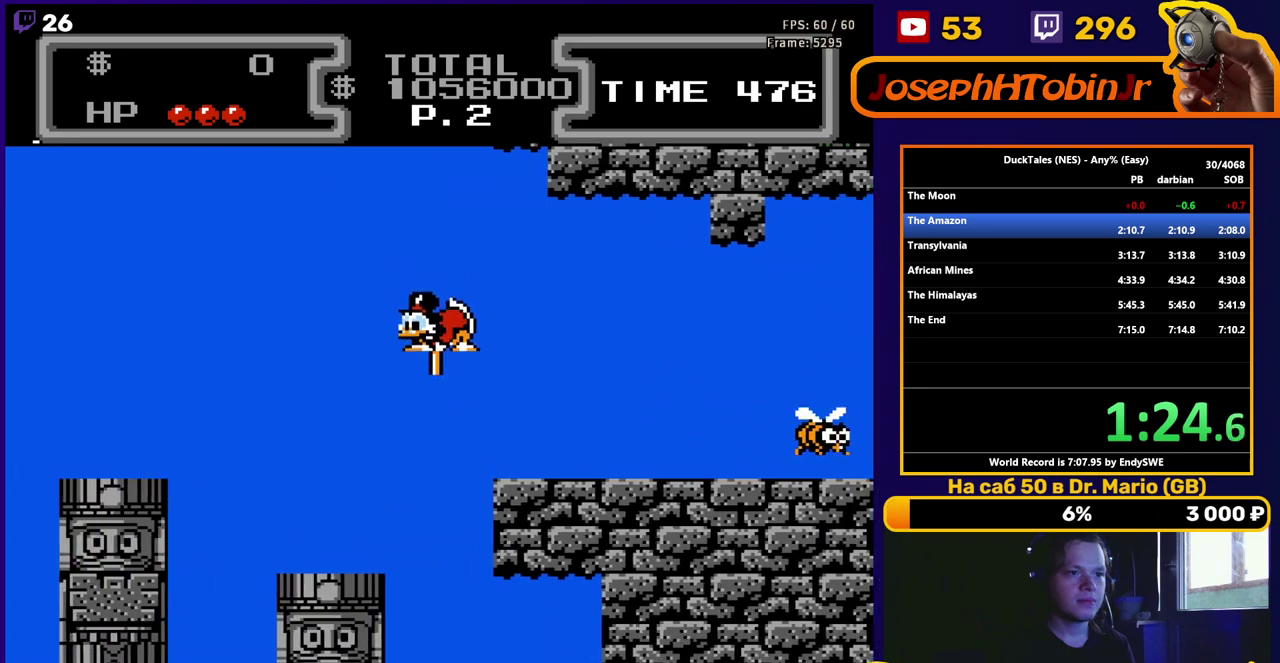
{"buttons": ["B", "DPAD_DOWN", "DPAD_LEFT"], "events": []}